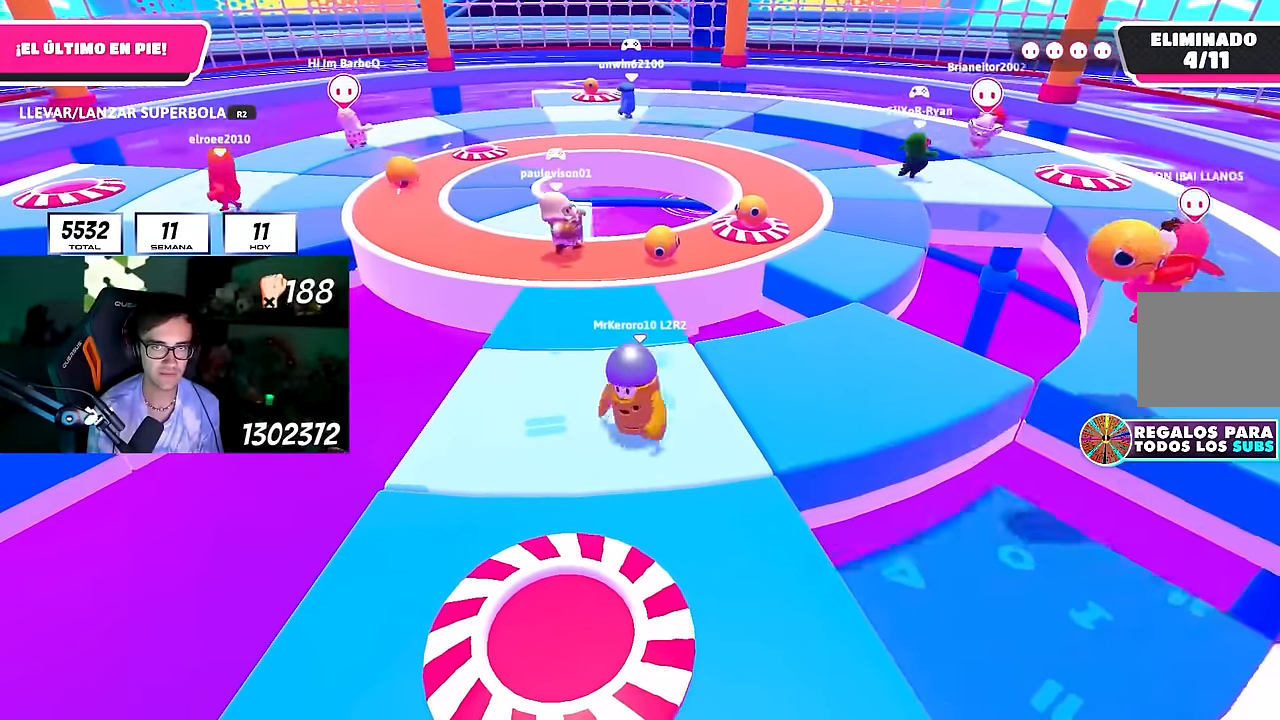
Gameplay with a controller (PlayStation layout); each line is a JSON object with the inputs held at the frame after it. "events" lists button and stick changes between this image and that frame as [ms after this image, input, new state], when the widget could be followed in between. Not read: R1.
{"buttons": [], "left_stick": "down-left", "right_stick": "center", "events": [[167, "left_stick", "down-left"], [317, "left_stick", "down-right"], [467, "left_stick", "down-left"]]}
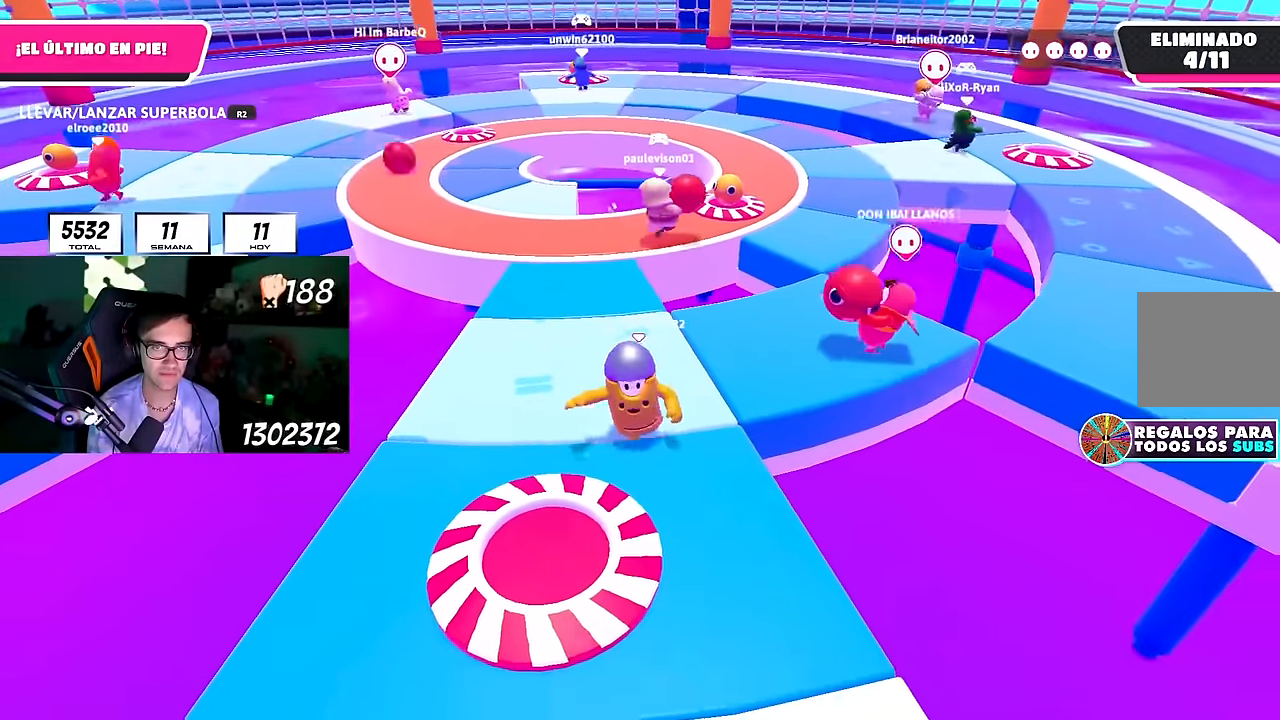
{"buttons": [], "left_stick": "left", "right_stick": "center", "events": [[50, "left_stick", "center"], [133, "left_stick", "down-right"], [250, "left_stick", "down-left"], [333, "left_stick", "left"]]}
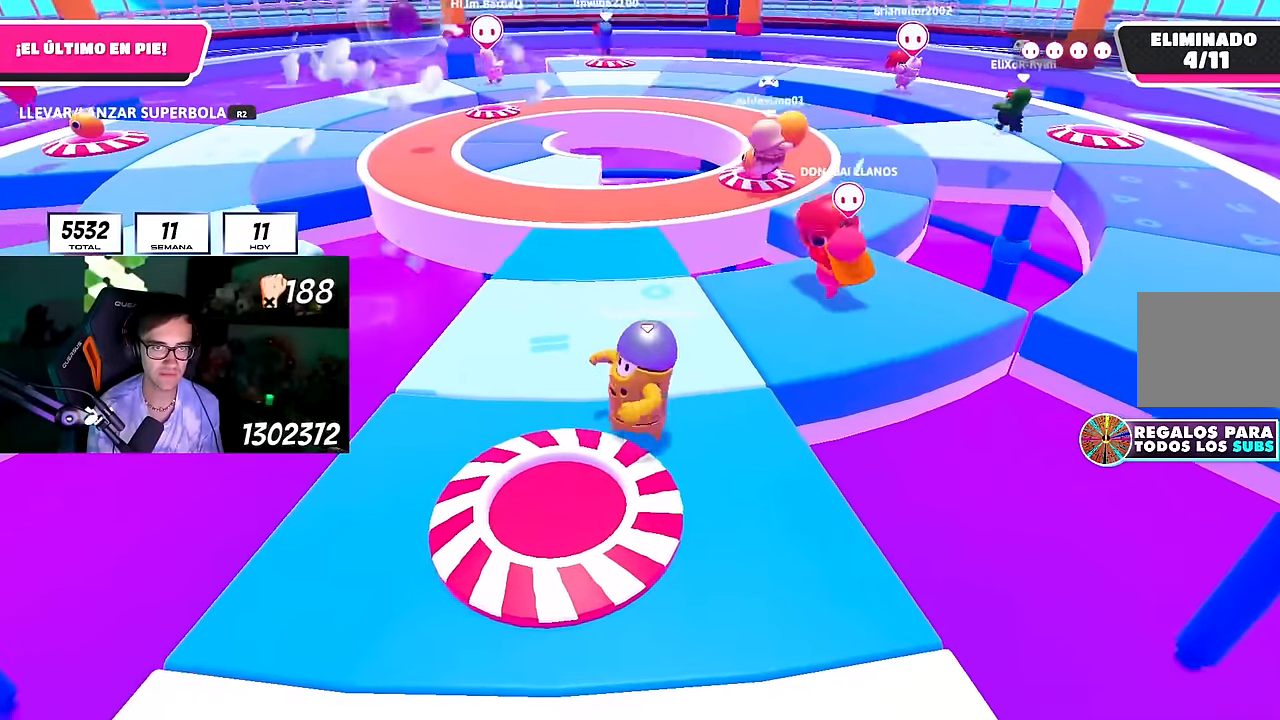
{"buttons": [], "left_stick": "center", "right_stick": "center", "events": [[17, "left_stick", "center"], [133, "left_stick", "down-left"], [250, "left_stick", "center"], [333, "left_stick", "up-right"], [500, "left_stick", "center"]]}
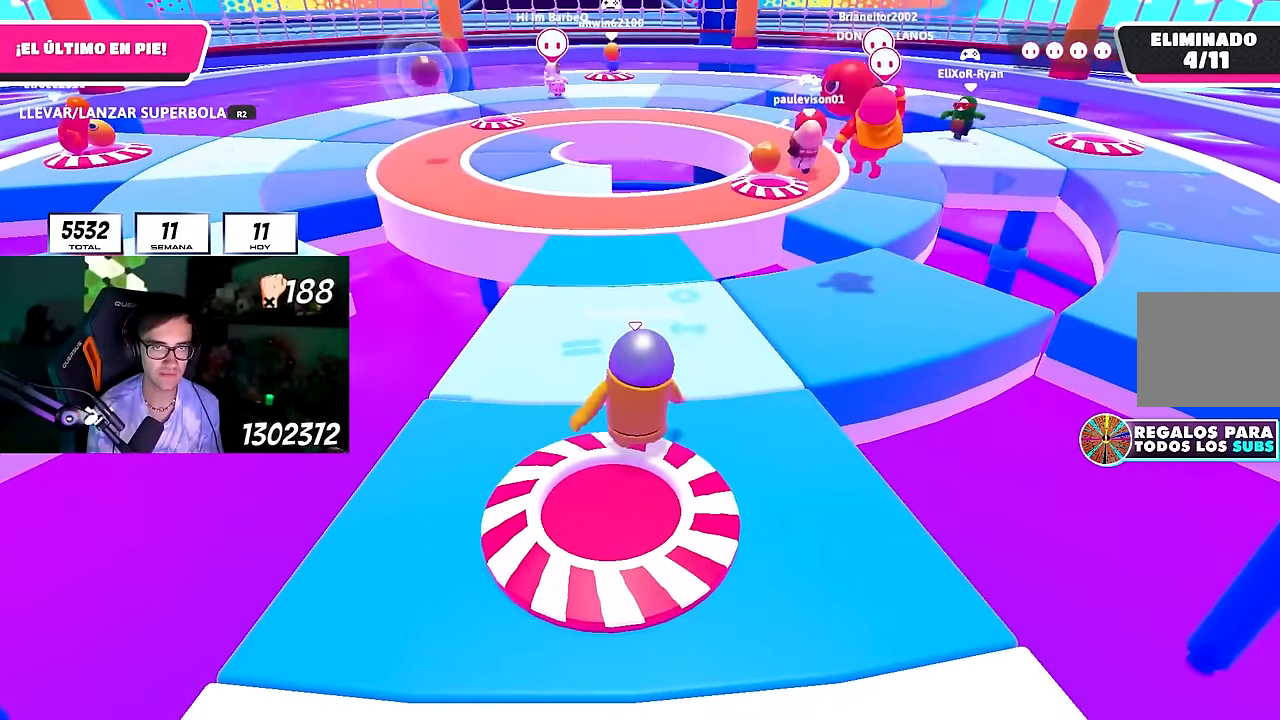
{"buttons": [], "left_stick": "center", "right_stick": "center", "events": []}
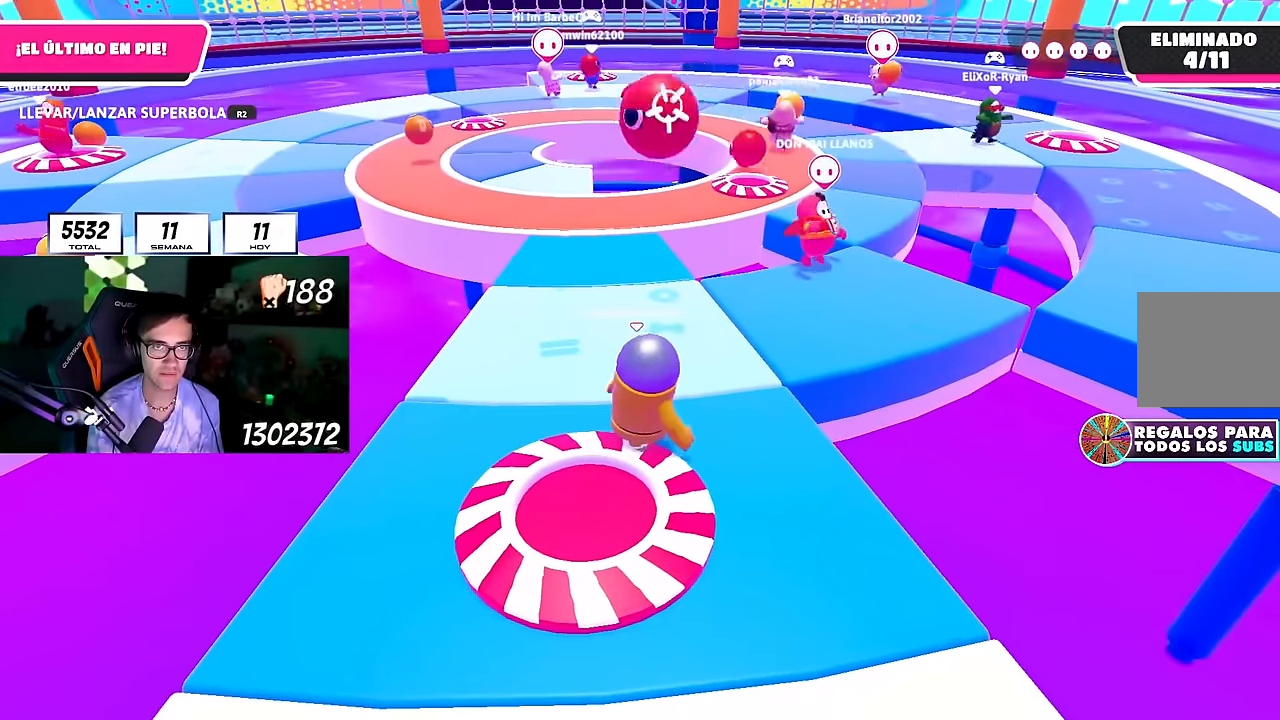
{"buttons": [], "left_stick": "up", "right_stick": "center", "events": [[500, "left_stick", "up"]]}
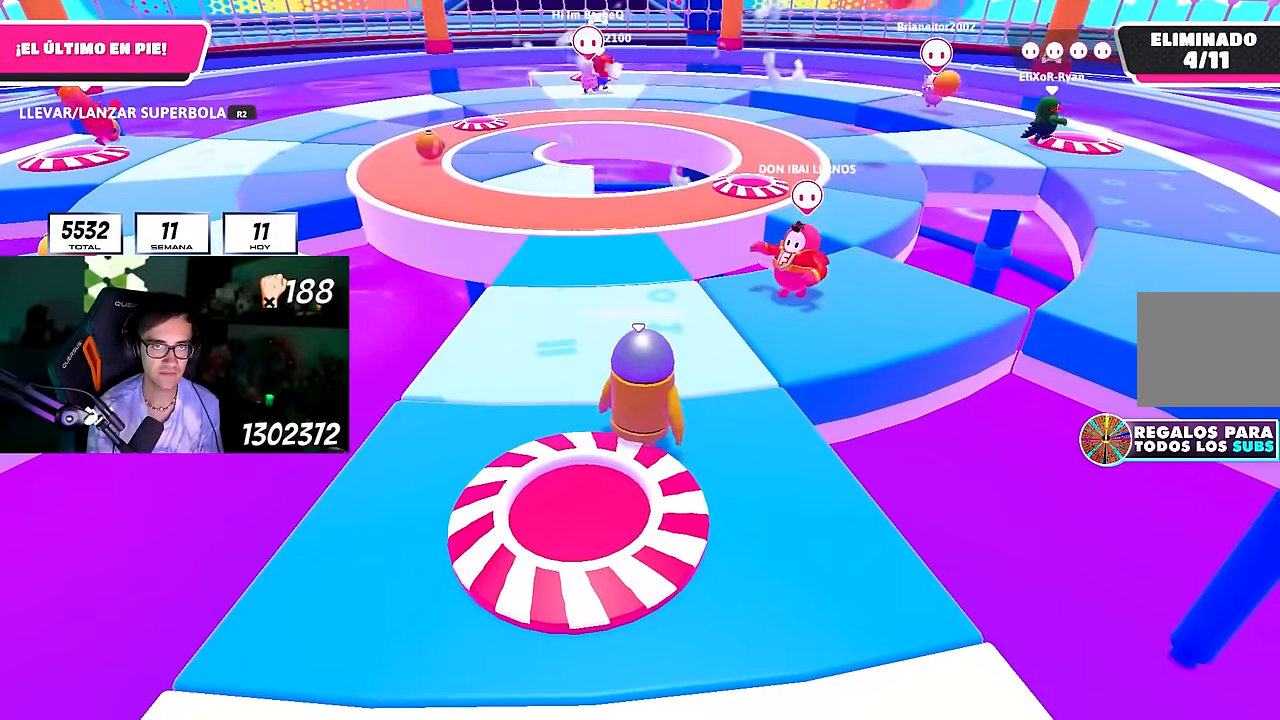
{"buttons": [], "left_stick": "center", "right_stick": "center", "events": [[117, "left_stick", "center"], [200, "left_stick", "up"], [433, "left_stick", "center"]]}
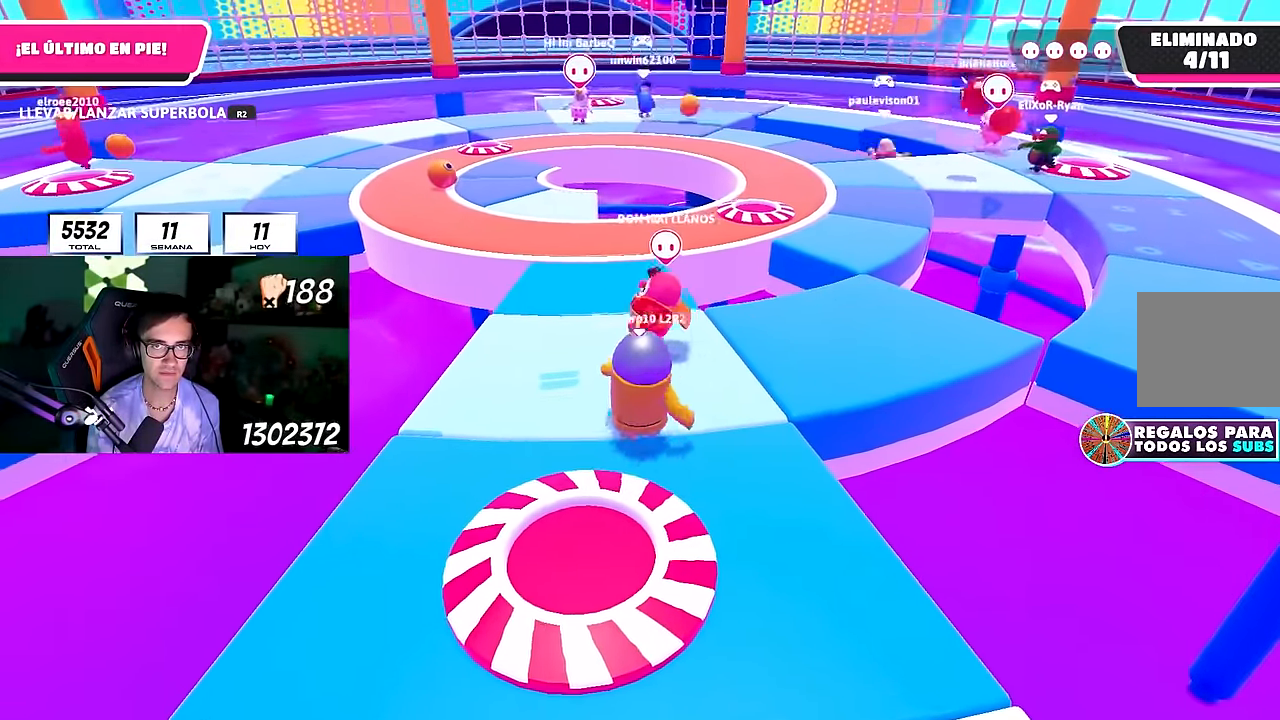
{"buttons": [], "left_stick": "up-right", "right_stick": "center", "events": [[50, "left_stick", "up"], [217, "left_stick", "center"], [400, "left_stick", "up-right"]]}
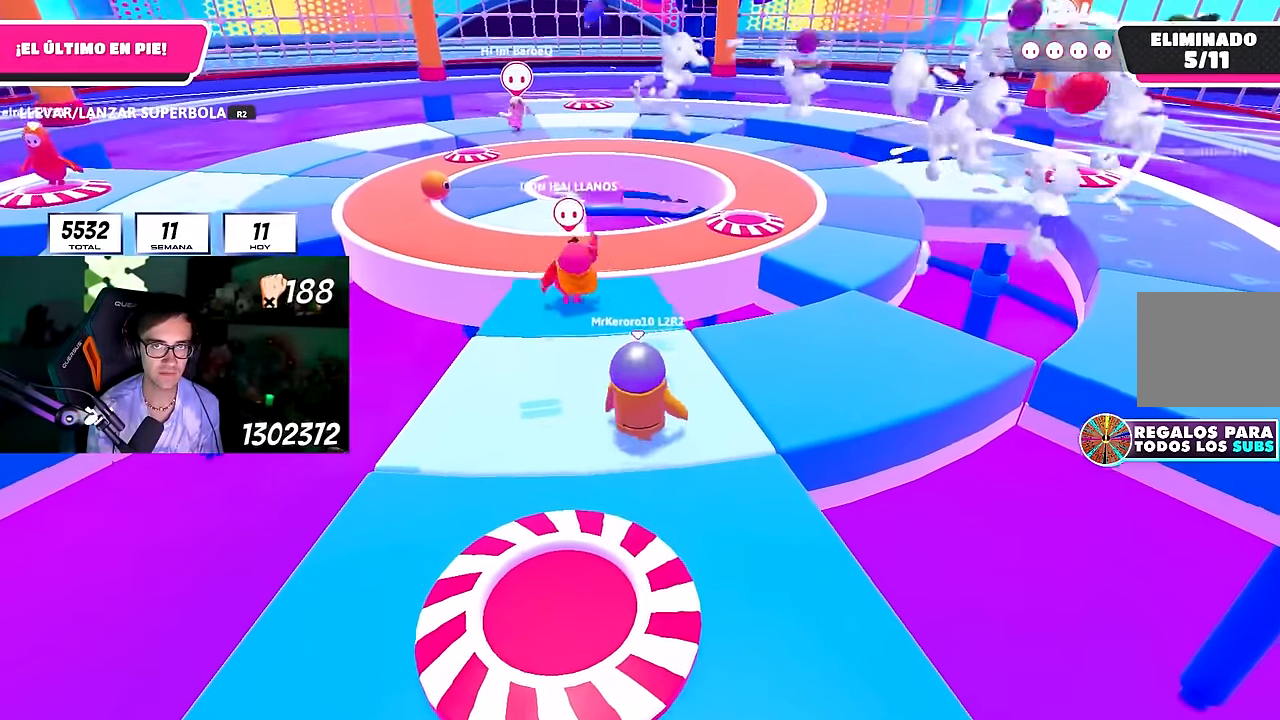
{"buttons": [], "left_stick": "down-left", "right_stick": "right", "events": [[83, "left_stick", "down-left"], [200, "left_stick", "center"], [250, "left_stick", "right"], [250, "right_stick", "down"], [367, "right_stick", "center"], [383, "left_stick", "down-left"], [467, "right_stick", "right"]]}
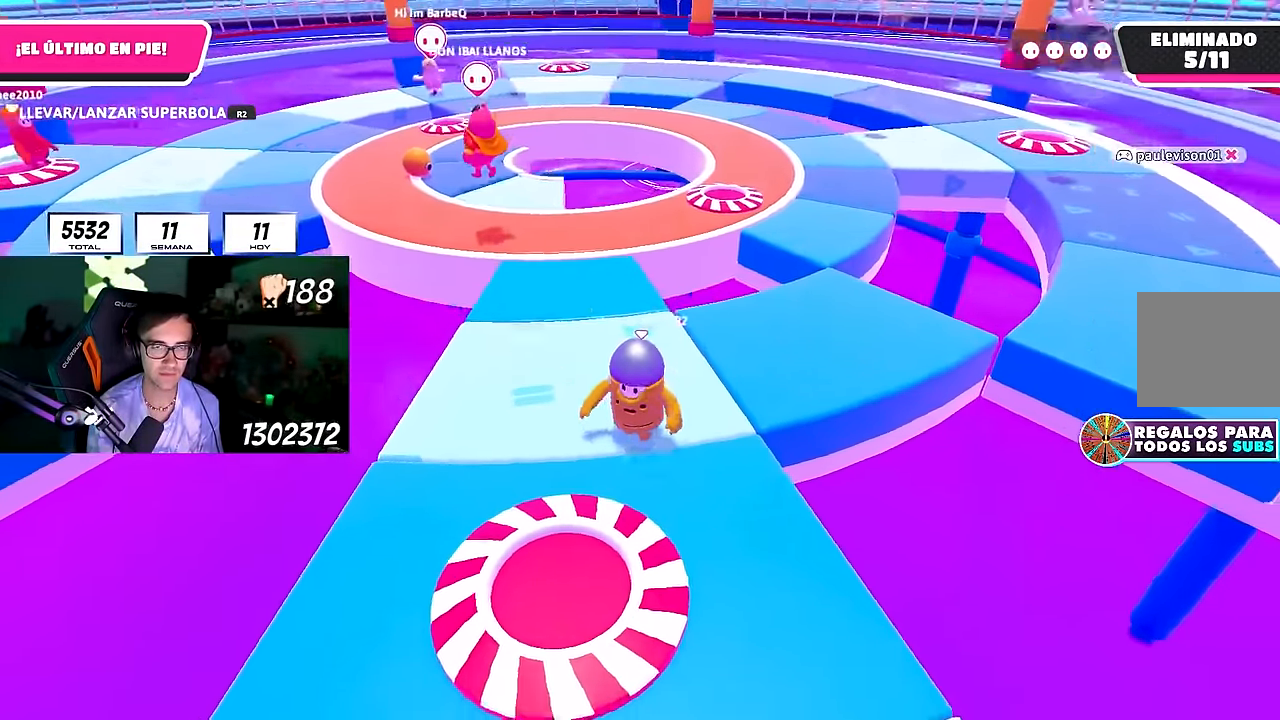
{"buttons": [], "left_stick": "center", "right_stick": "center", "events": [[17, "left_stick", "center"], [67, "left_stick", "up-right"], [67, "right_stick", "center"], [150, "right_stick", "right"], [200, "left_stick", "center"], [250, "left_stick", "left"], [267, "right_stick", "center"], [350, "left_stick", "center"]]}
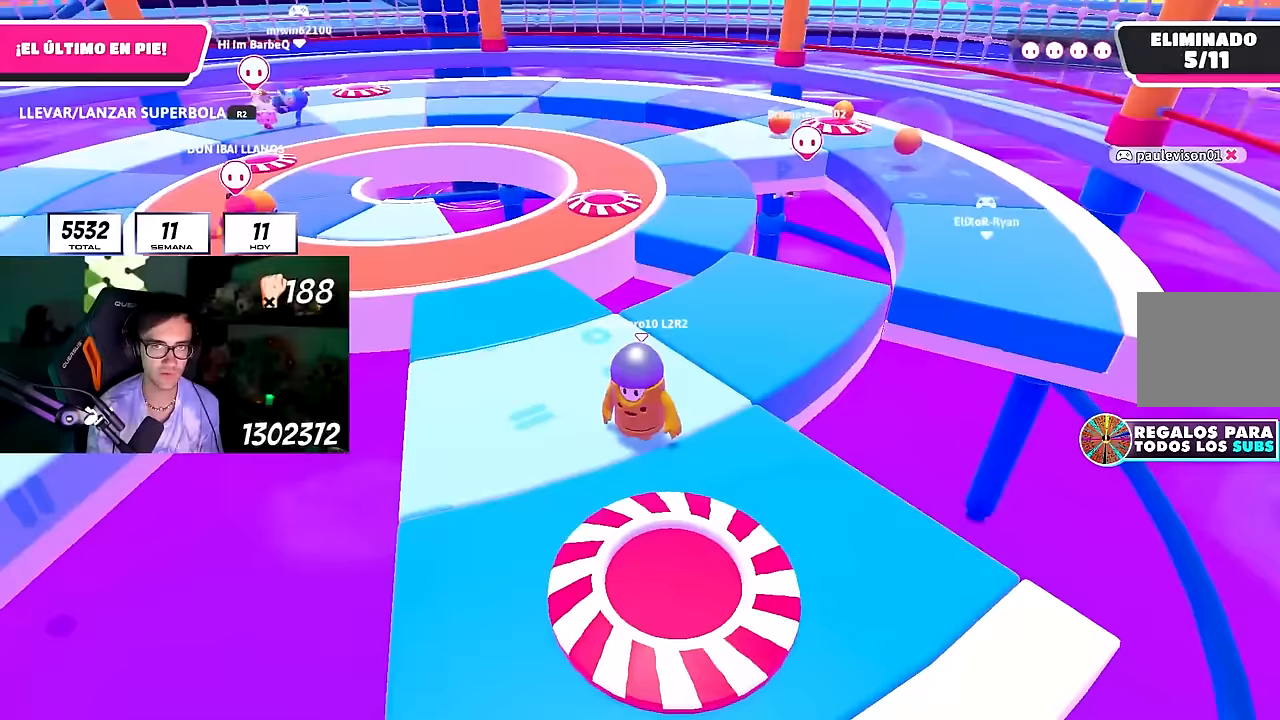
{"buttons": [], "left_stick": "center", "right_stick": "center", "events": [[233, "left_stick", "up-left"], [300, "right_stick", "down-left"], [350, "left_stick", "center"], [400, "right_stick", "center"]]}
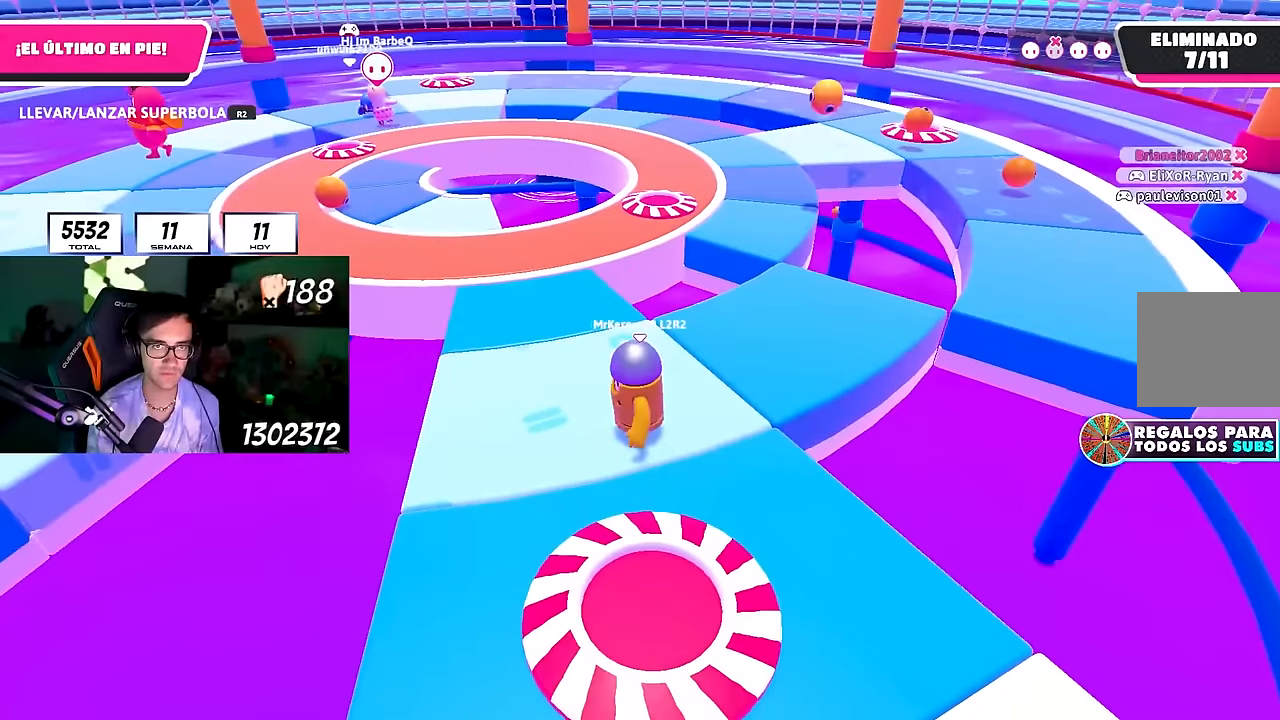
{"buttons": [], "left_stick": "up", "right_stick": "center", "events": [[67, "left_stick", "up-left"], [233, "left_stick", "right"], [433, "right_stick", "up-left"], [467, "left_stick", "up"], [500, "right_stick", "center"]]}
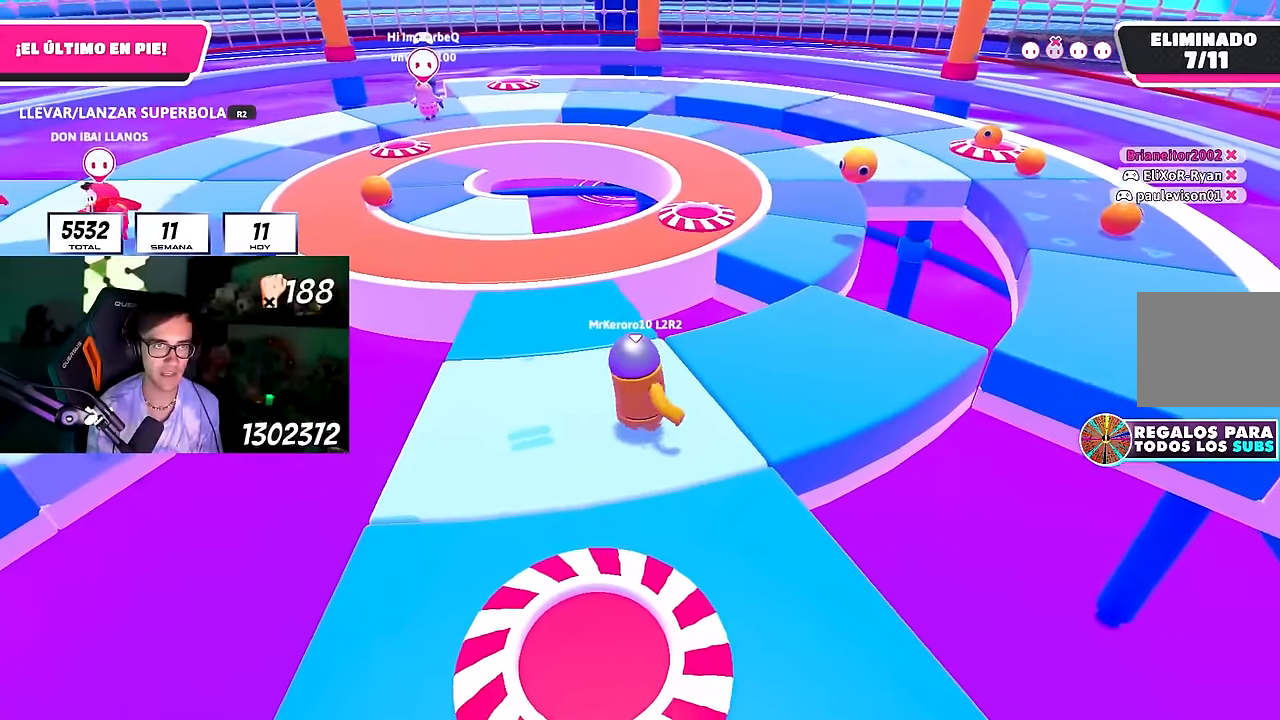
{"buttons": [], "left_stick": "right", "right_stick": "center", "events": [[133, "left_stick", "right"], [133, "right_stick", "left"], [217, "right_stick", "center"]]}
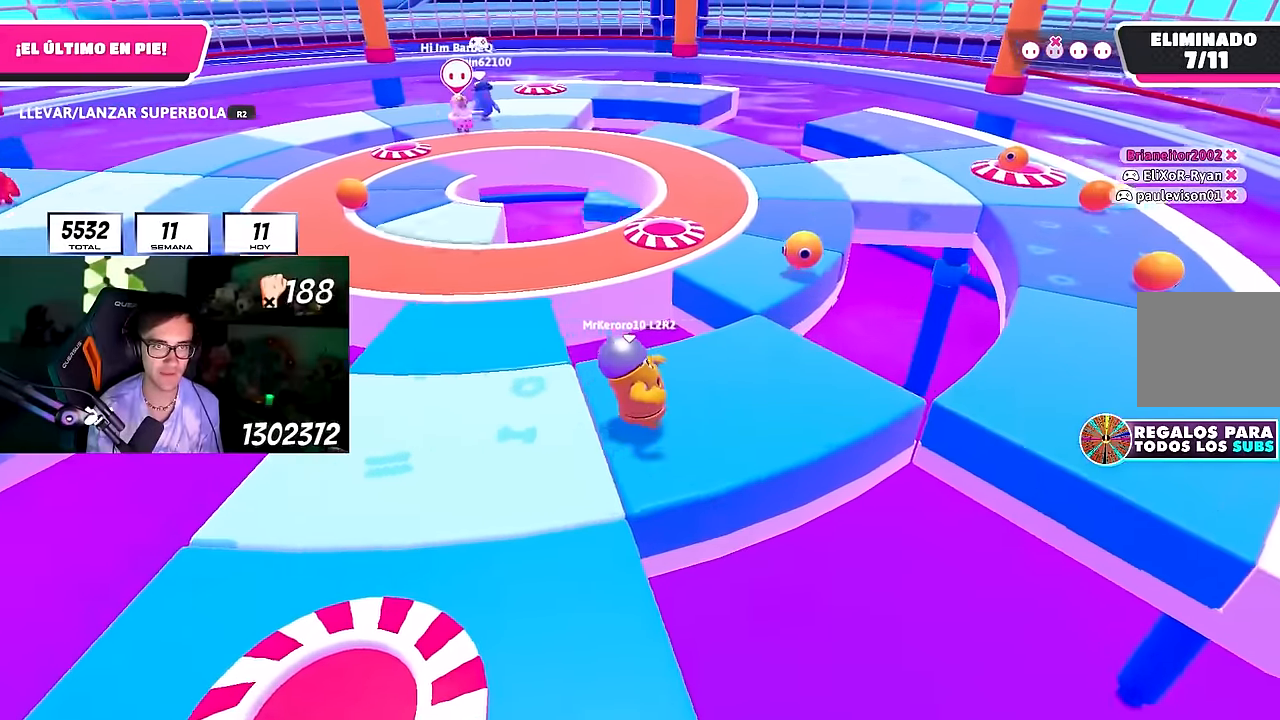
{"buttons": ["CROSS"], "left_stick": "right", "right_stick": "center", "events": [[433, "CROSS", "down"]]}
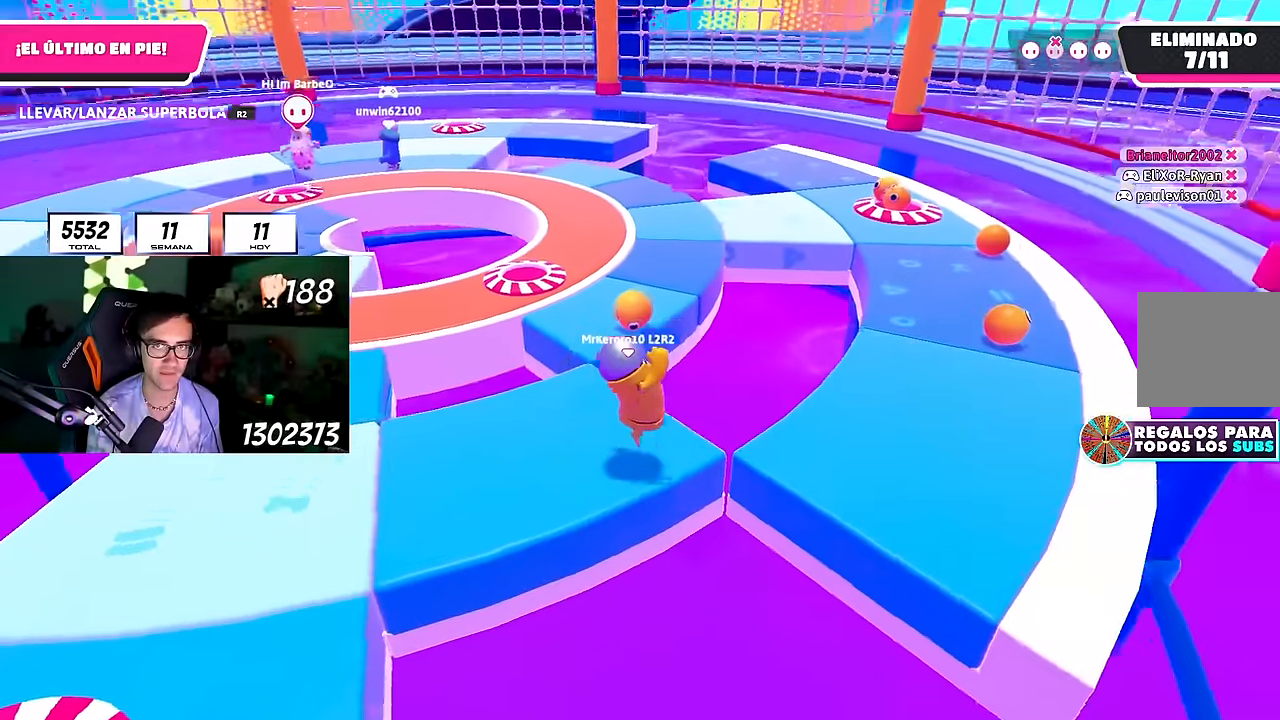
{"buttons": [], "left_stick": "down-right", "right_stick": "left"}
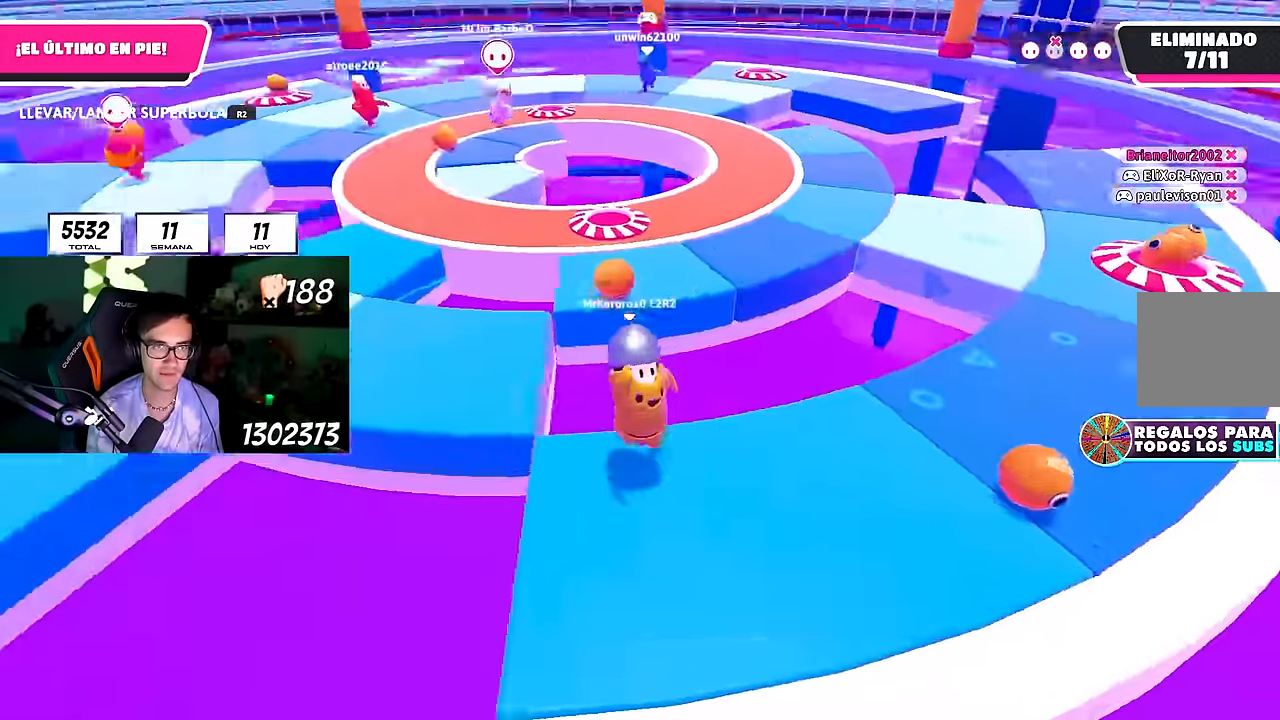
{"buttons": [], "left_stick": "right", "right_stick": "center", "events": [[83, "left_stick", "right"], [267, "right_stick", "center"]]}
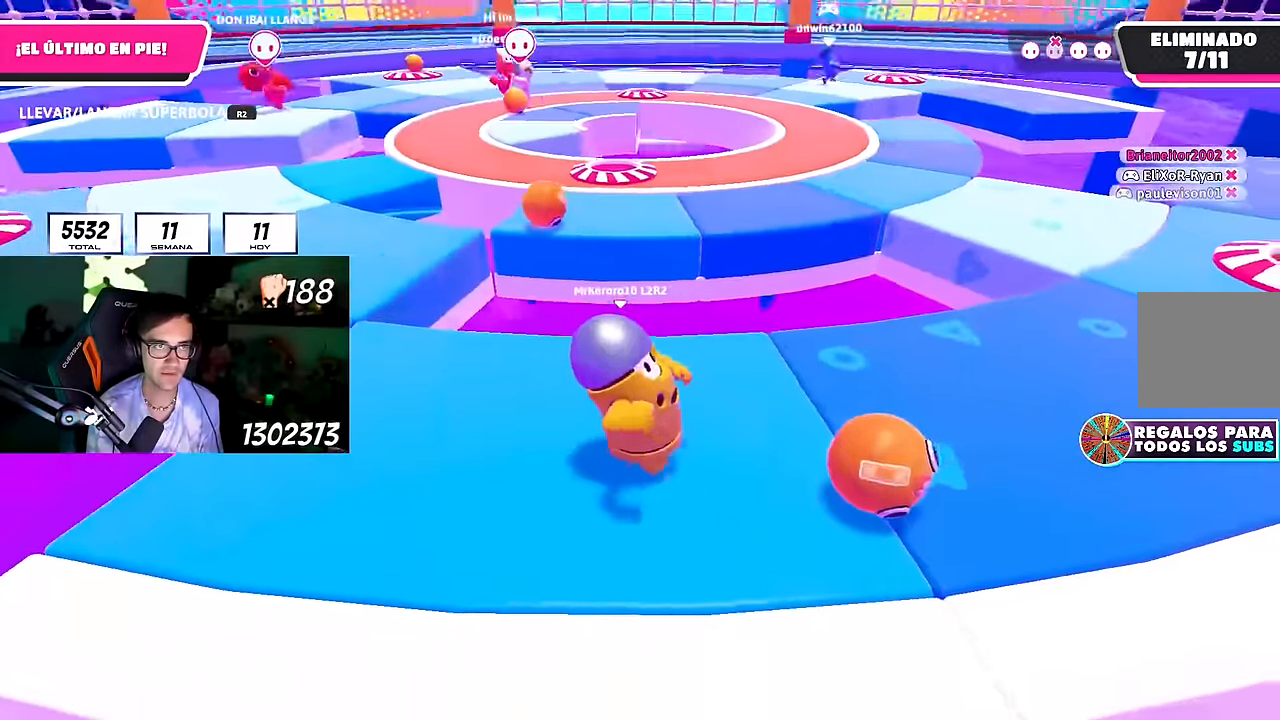
{"buttons": ["R2"], "left_stick": "right", "right_stick": "center", "events": [[100, "R2", "down"]]}
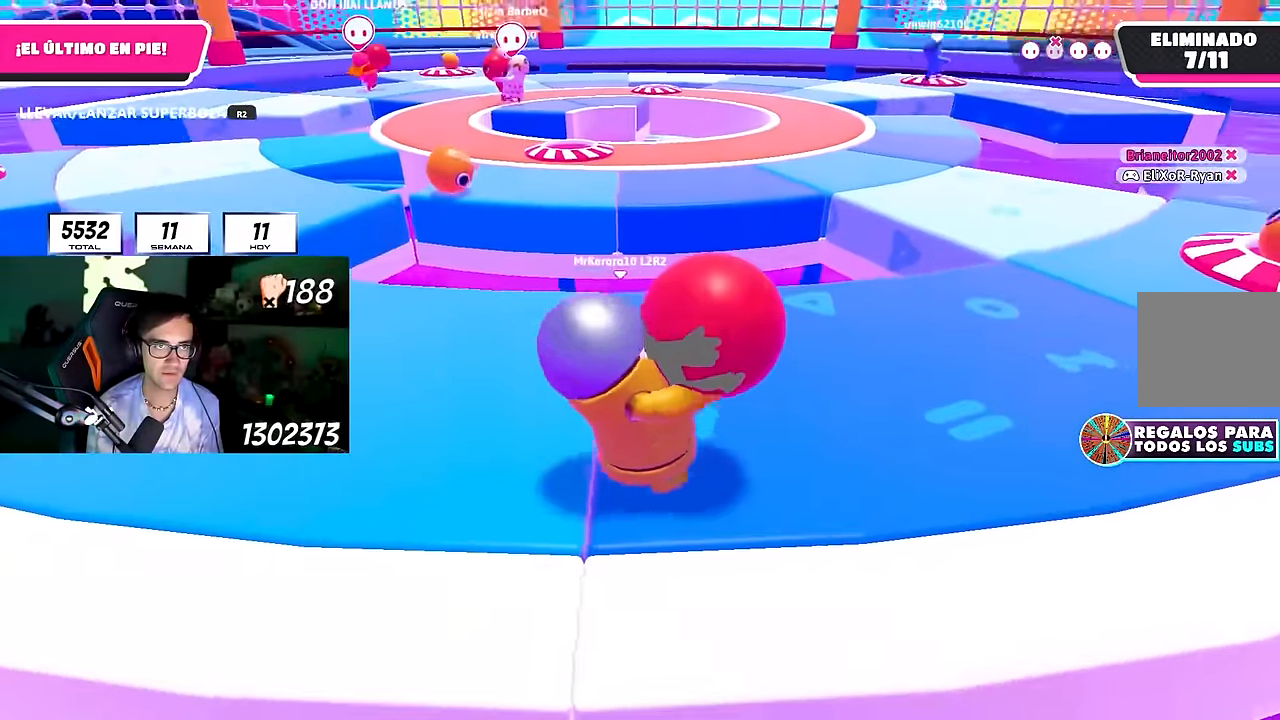
{"buttons": ["R2"], "left_stick": "up-right", "right_stick": "center", "events": [[100, "right_stick", "right"], [200, "right_stick", "center"], [233, "left_stick", "up-right"]]}
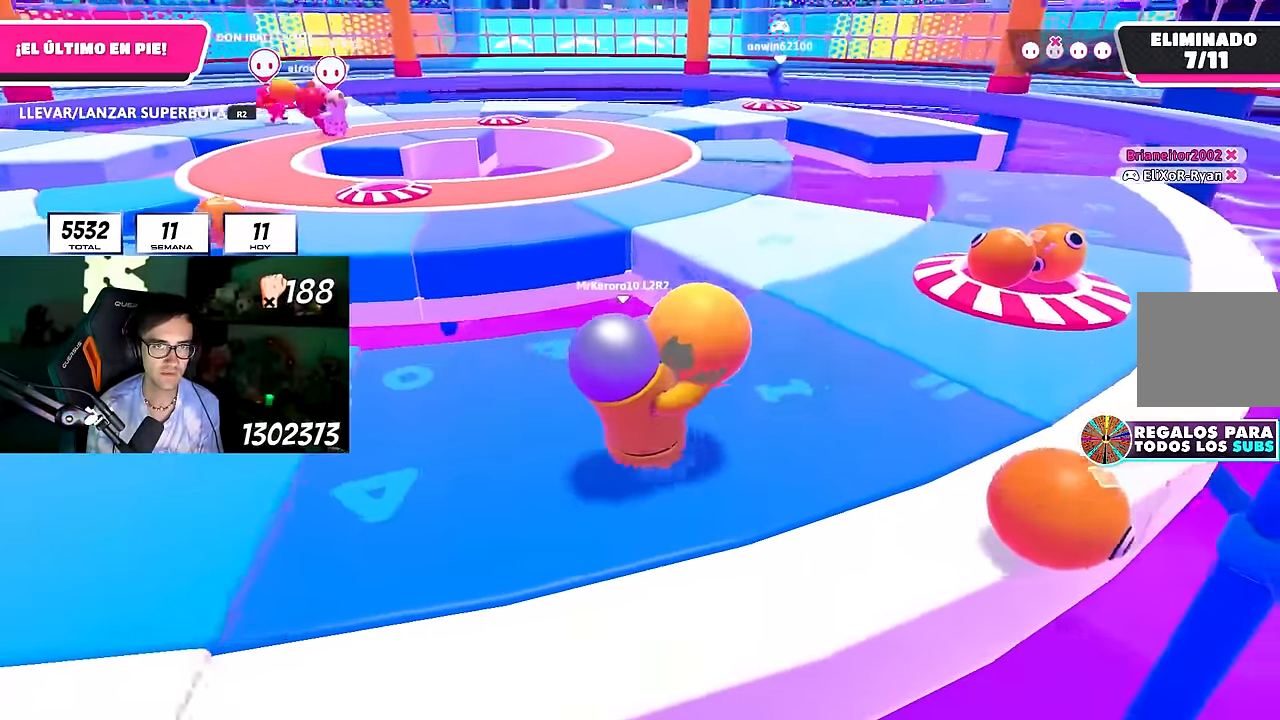
{"buttons": ["R2"], "left_stick": "up-right", "right_stick": "center", "events": []}
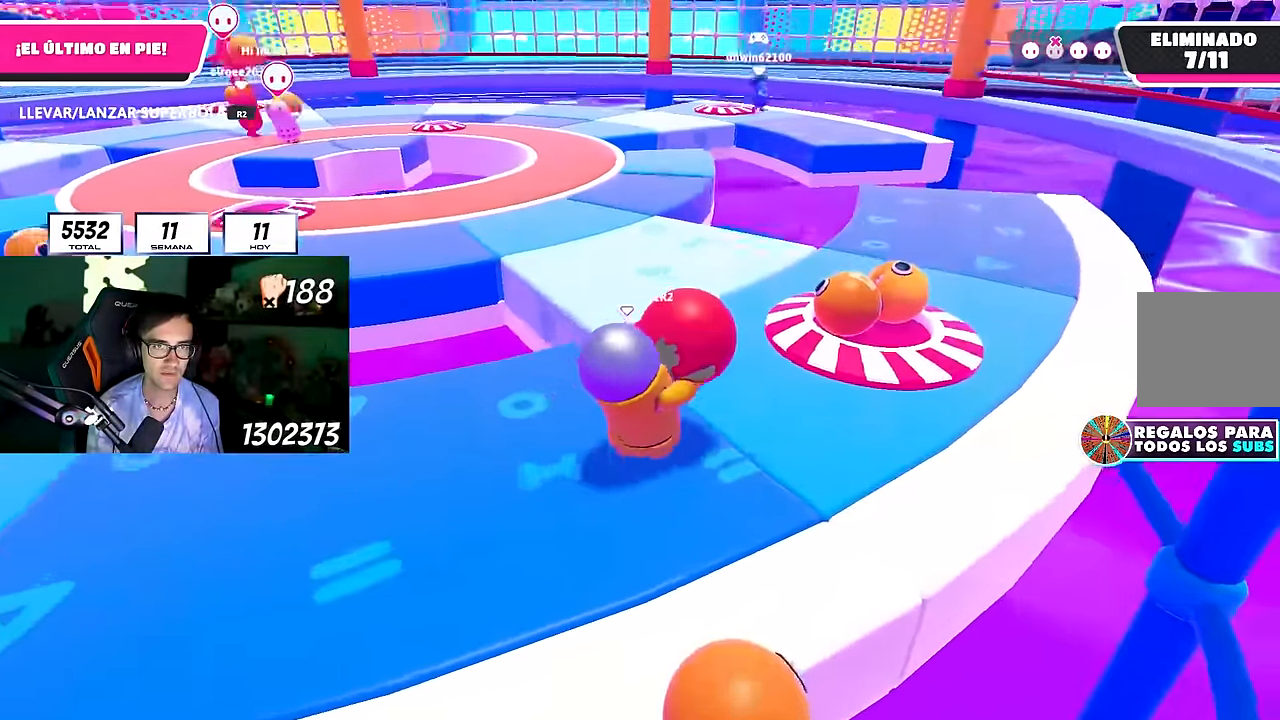
{"buttons": ["CROSS", "R2"], "left_stick": "up", "right_stick": "center", "events": [[117, "left_stick", "up"], [467, "CROSS", "down"]]}
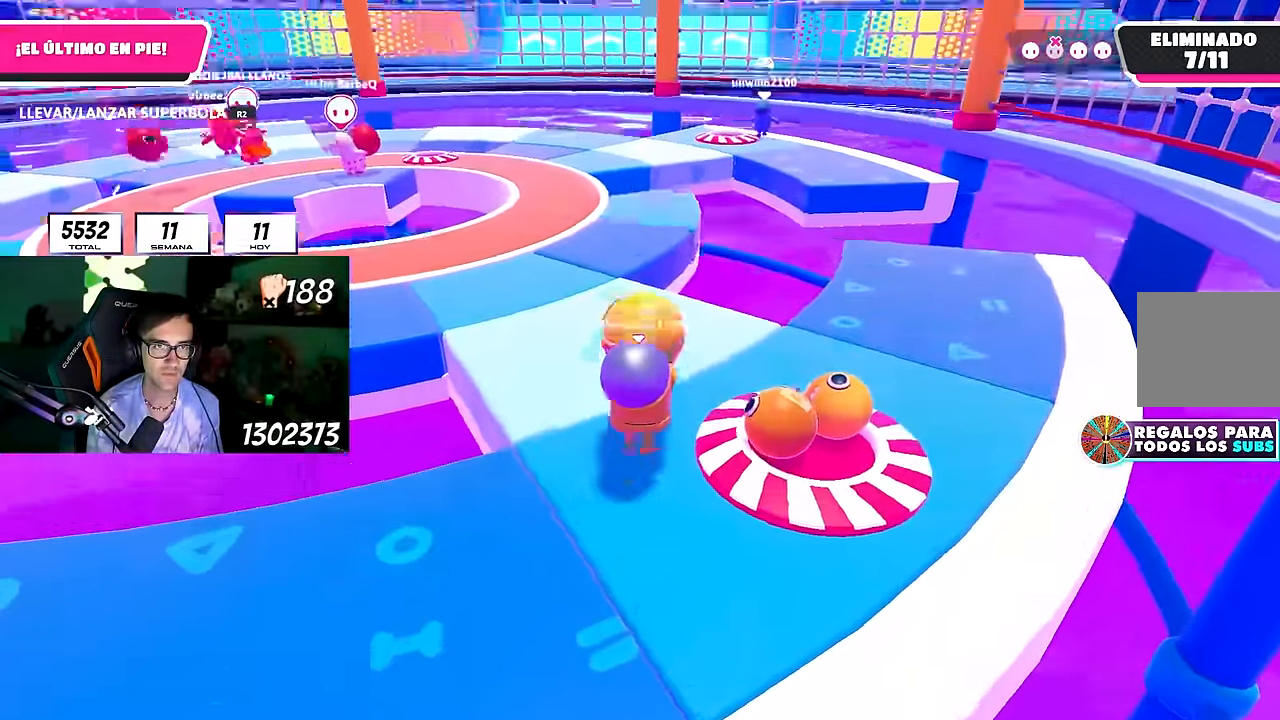
{"buttons": [], "left_stick": "down-left", "right_stick": "center", "events": [[17, "R2", "up"], [83, "CROSS", "up"], [400, "left_stick", "down-left"]]}
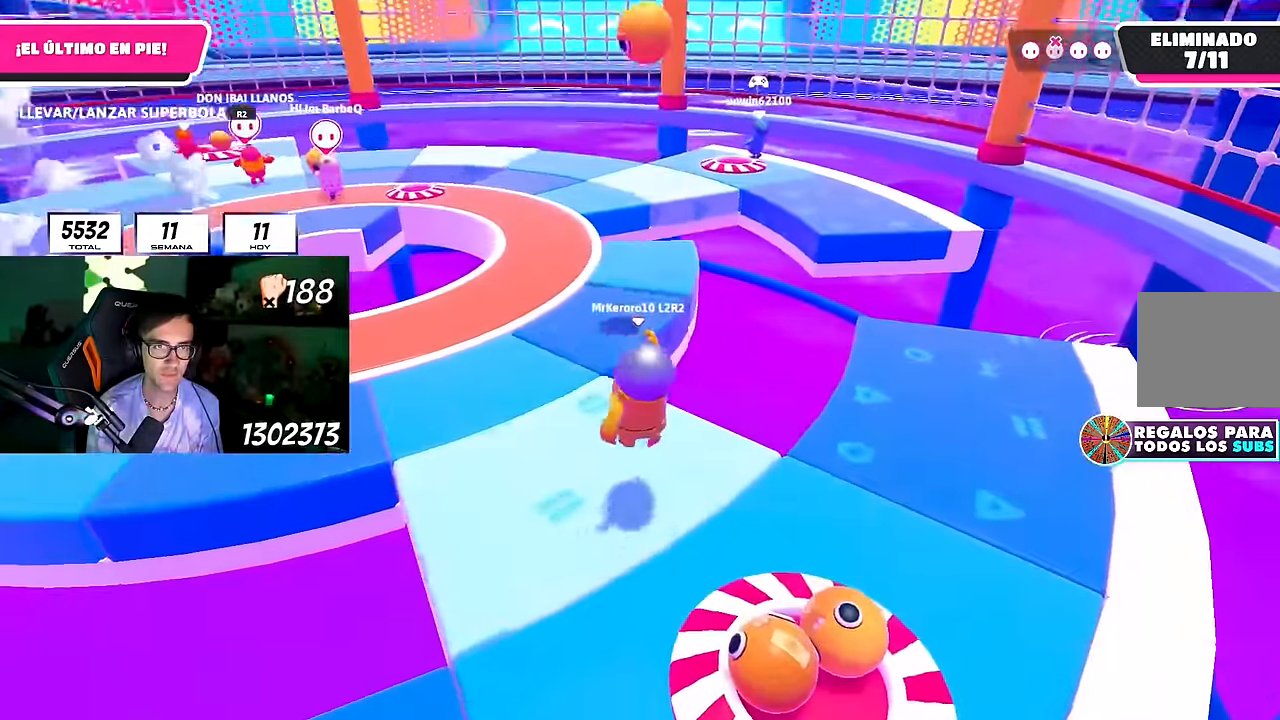
{"buttons": [], "left_stick": "center", "right_stick": "center", "events": [[50, "left_stick", "down"], [167, "CROSS", "down"], [283, "CROSS", "up"], [383, "left_stick", "center"]]}
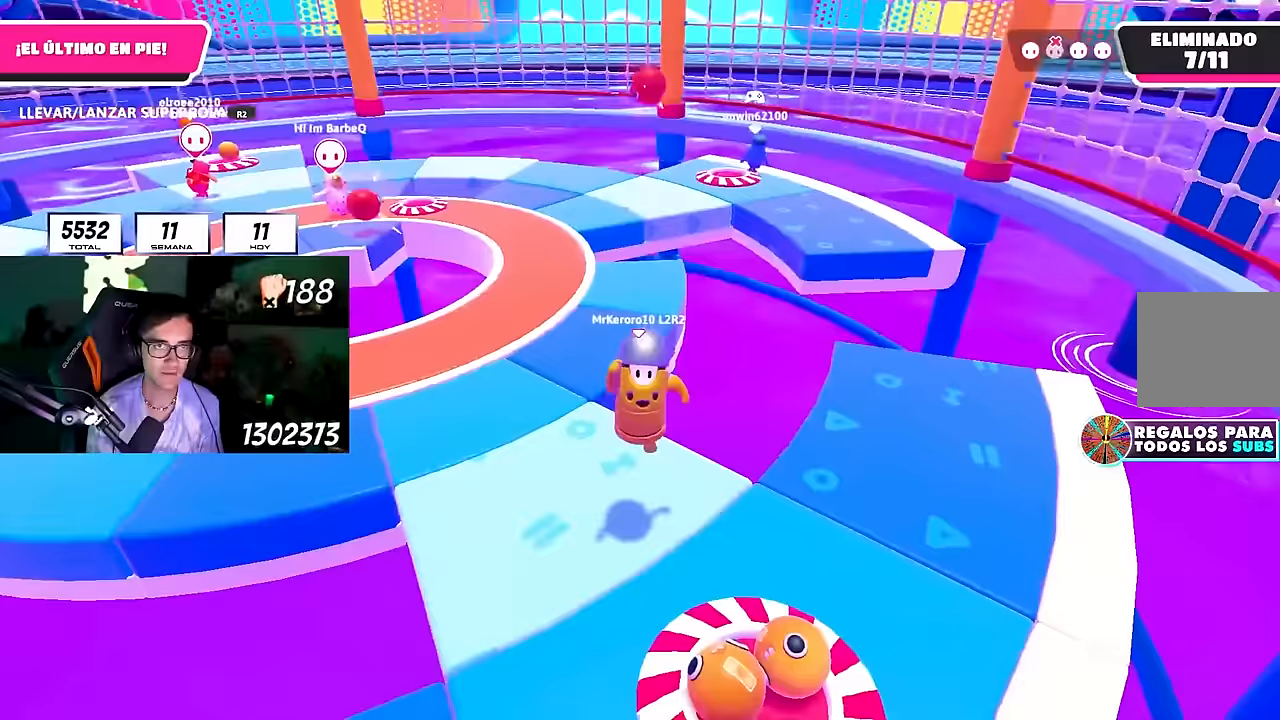
{"buttons": [], "left_stick": "right", "right_stick": "center", "events": [[67, "right_stick", "up"], [150, "right_stick", "center"], [433, "left_stick", "right"]]}
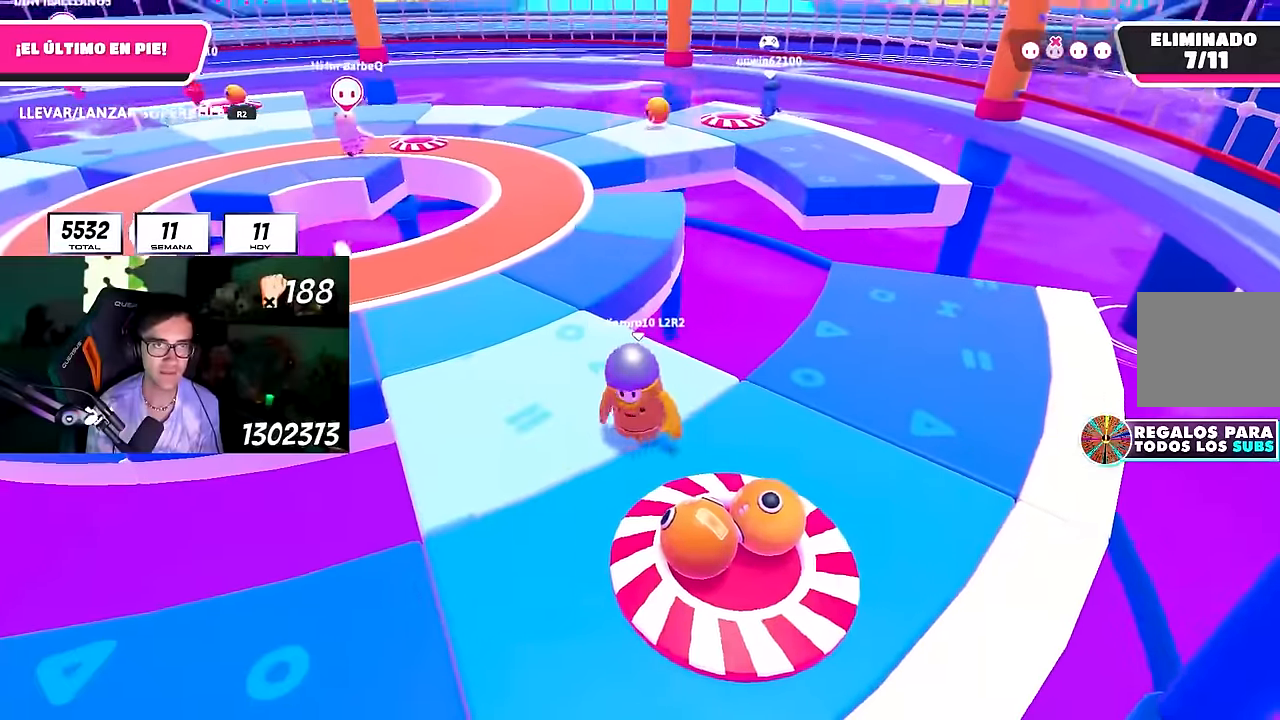
{"buttons": [], "left_stick": "center", "right_stick": "center", "events": [[83, "left_stick", "center"], [150, "left_stick", "left"], [250, "left_stick", "center"]]}
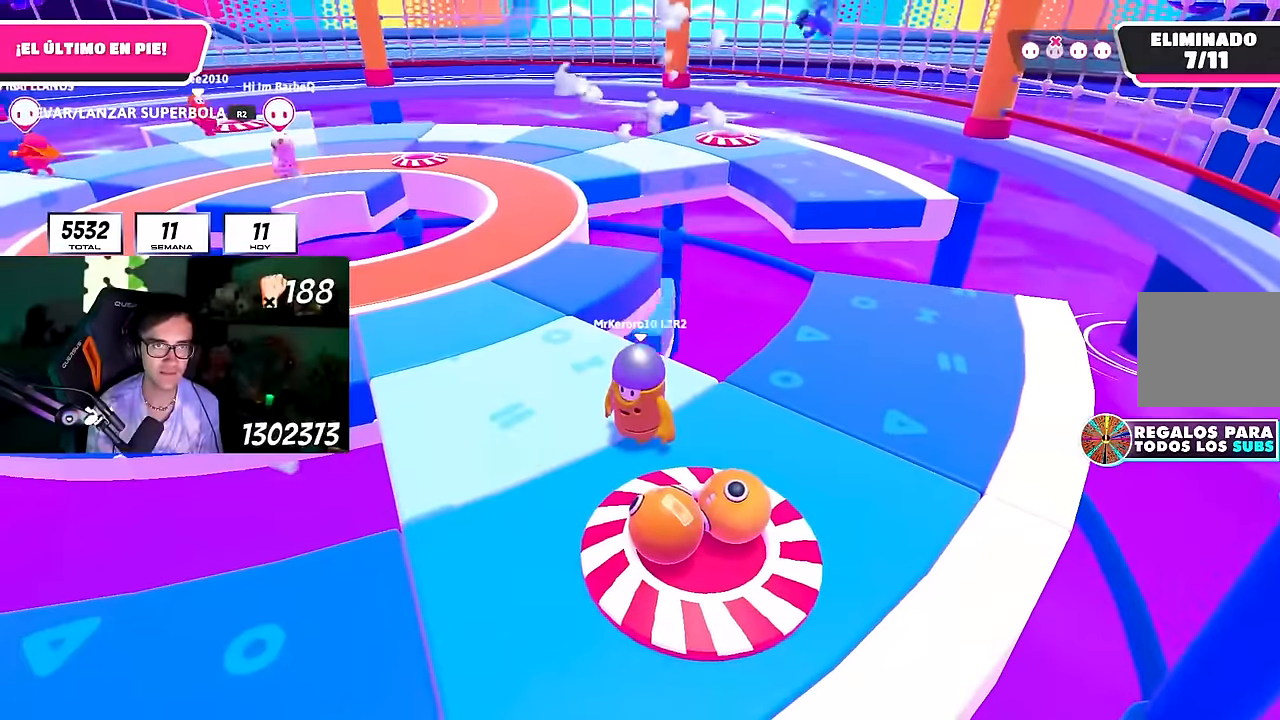
{"buttons": ["CROSS", "L1"], "left_stick": "left", "right_stick": "center", "events": [[17, "left_stick", "right"], [83, "right_stick", "up-left"], [133, "right_stick", "center"], [183, "left_stick", "left"], [317, "left_stick", "center"], [400, "left_stick", "left"], [433, "CROSS", "down"], [433, "L1", "down"]]}
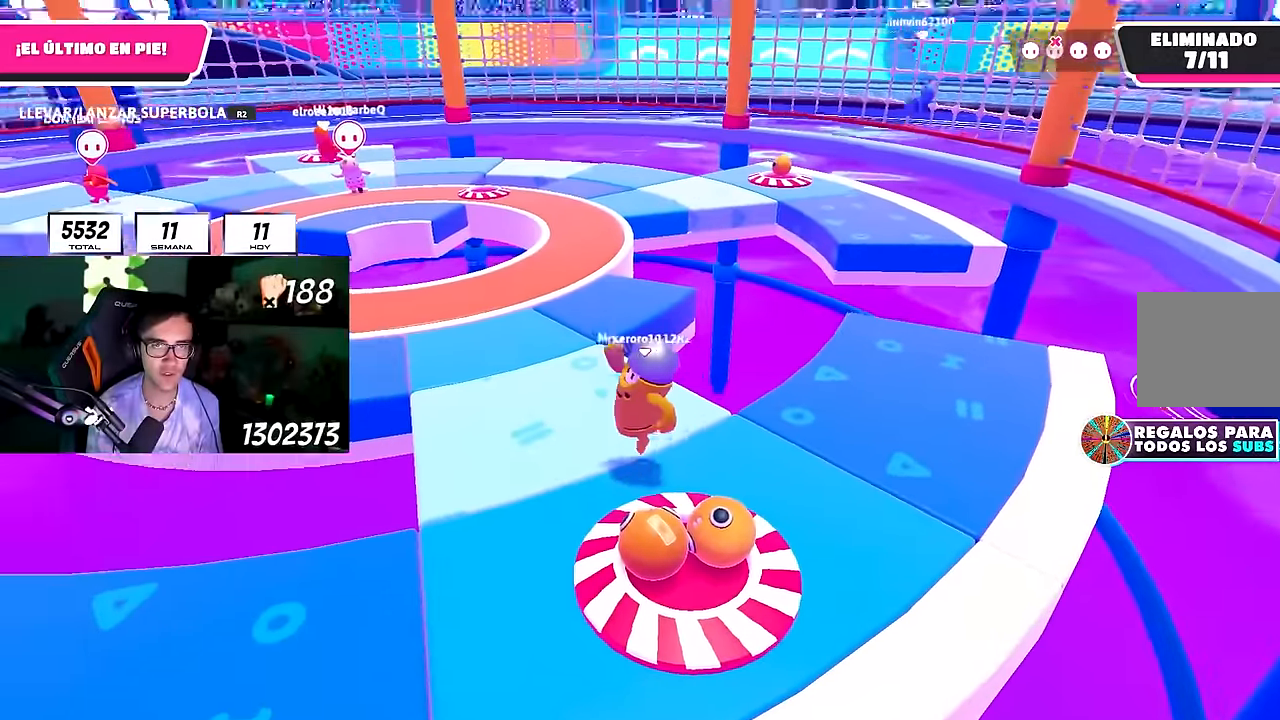
{"buttons": [], "left_stick": "down-right", "right_stick": "center", "events": [[50, "CROSS", "up"], [67, "left_stick", "up"], [83, "right_stick", "left"], [133, "left_stick", "right"], [183, "L1", "up"], [217, "right_stick", "center"], [233, "left_stick", "center"], [350, "left_stick", "right"], [400, "left_stick", "down-right"]]}
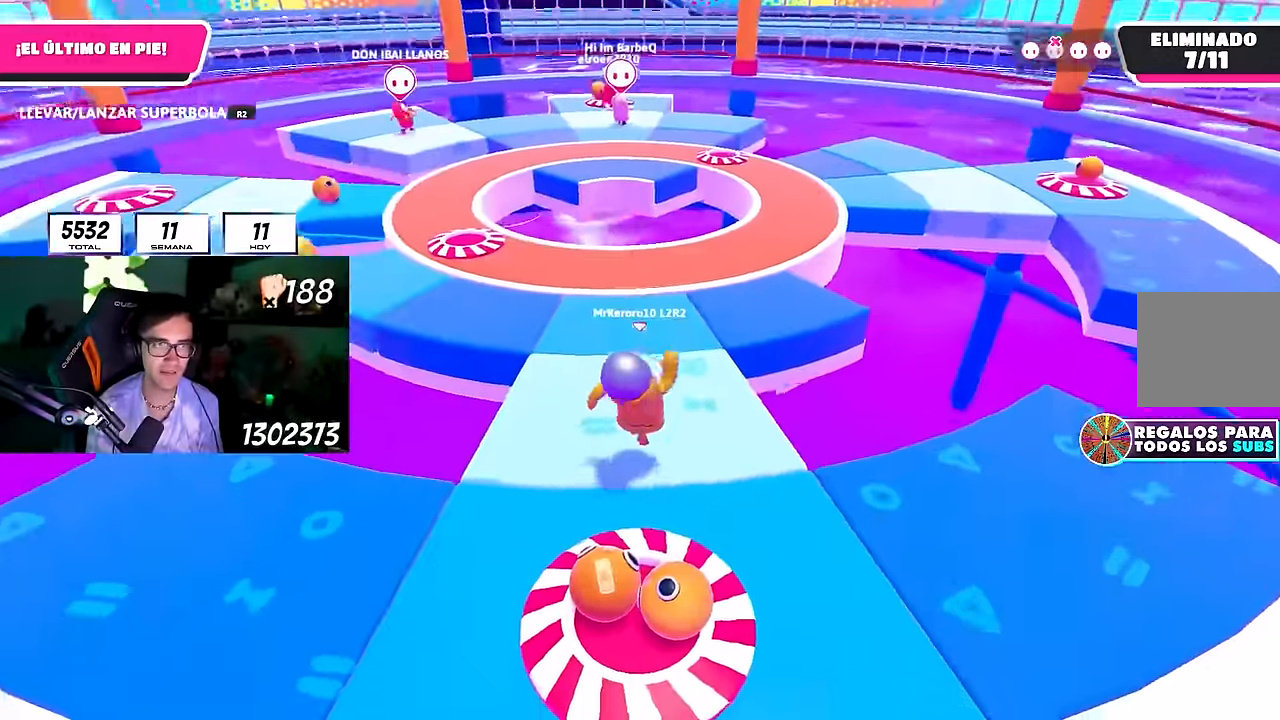
{"buttons": ["L1", "R2"], "left_stick": "down", "right_stick": "center", "events": [[17, "left_stick", "down"], [100, "L1", "down"], [150, "L1", "up"], [300, "L1", "down"], [400, "left_stick", "center"], [433, "R2", "down"], [467, "left_stick", "down"]]}